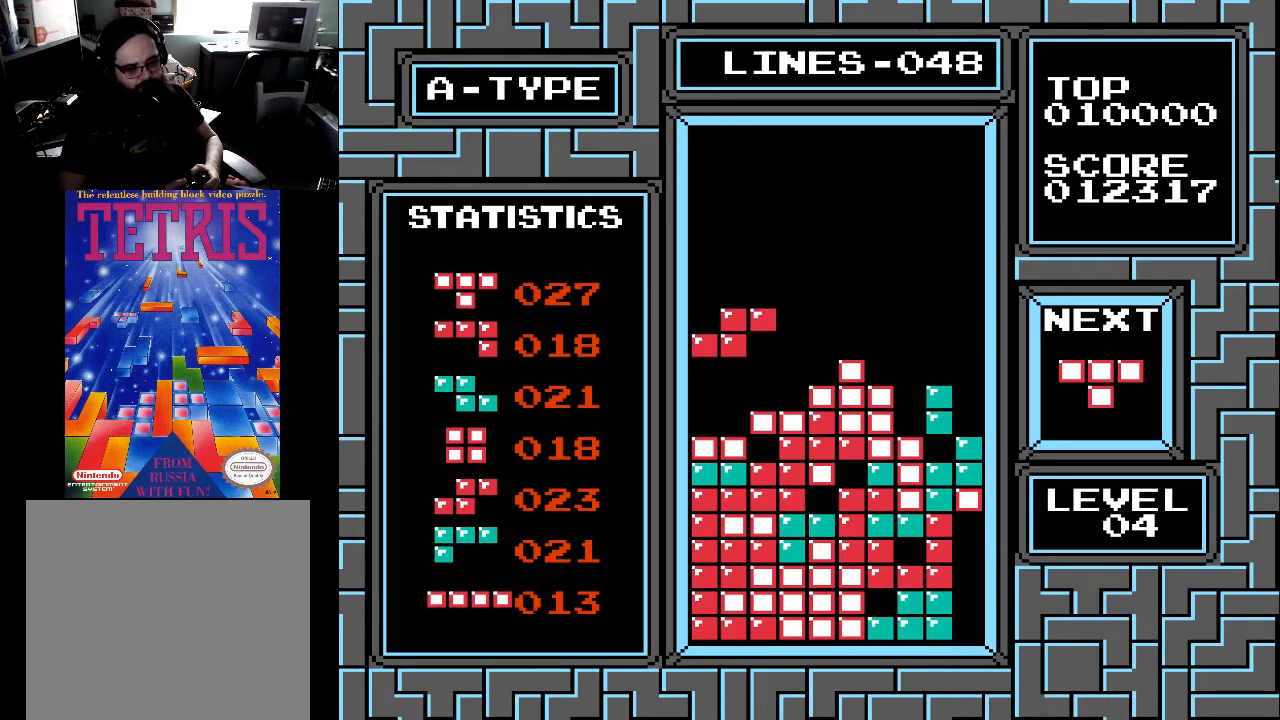
Gameplay with a controller (Xbox layout); each line is a JSON object with the inputs held at the frame after it. "events" lists button and stick changes between this image and that frame as [ms after this image, input, new state], when the widget could be followed in between. Not read: left_stick.
{"buttons": [], "right_stick": "center", "events": [[367, "DPAD_DOWN", "up"]]}
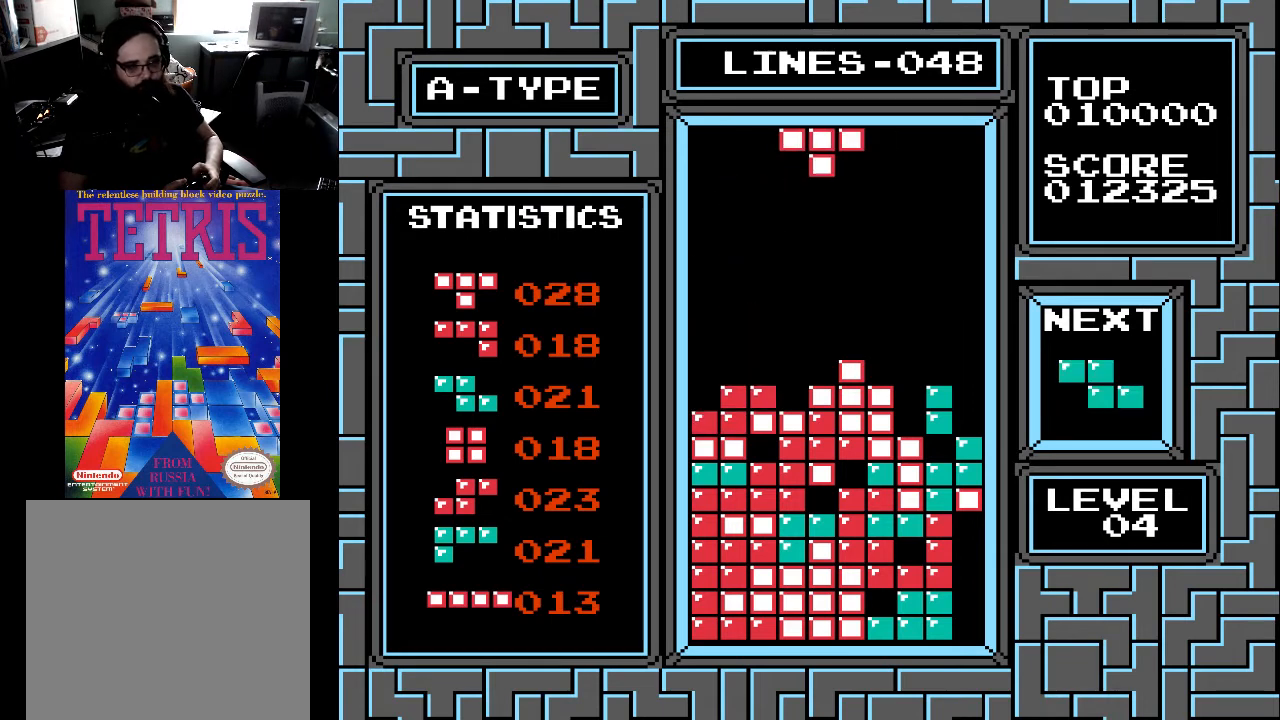
{"buttons": [], "right_stick": "center", "events": [[33, "DPAD_LEFT", "down"], [167, "DPAD_LEFT", "up"], [200, "DPAD_LEFT", "down"], [333, "DPAD_LEFT", "up"]]}
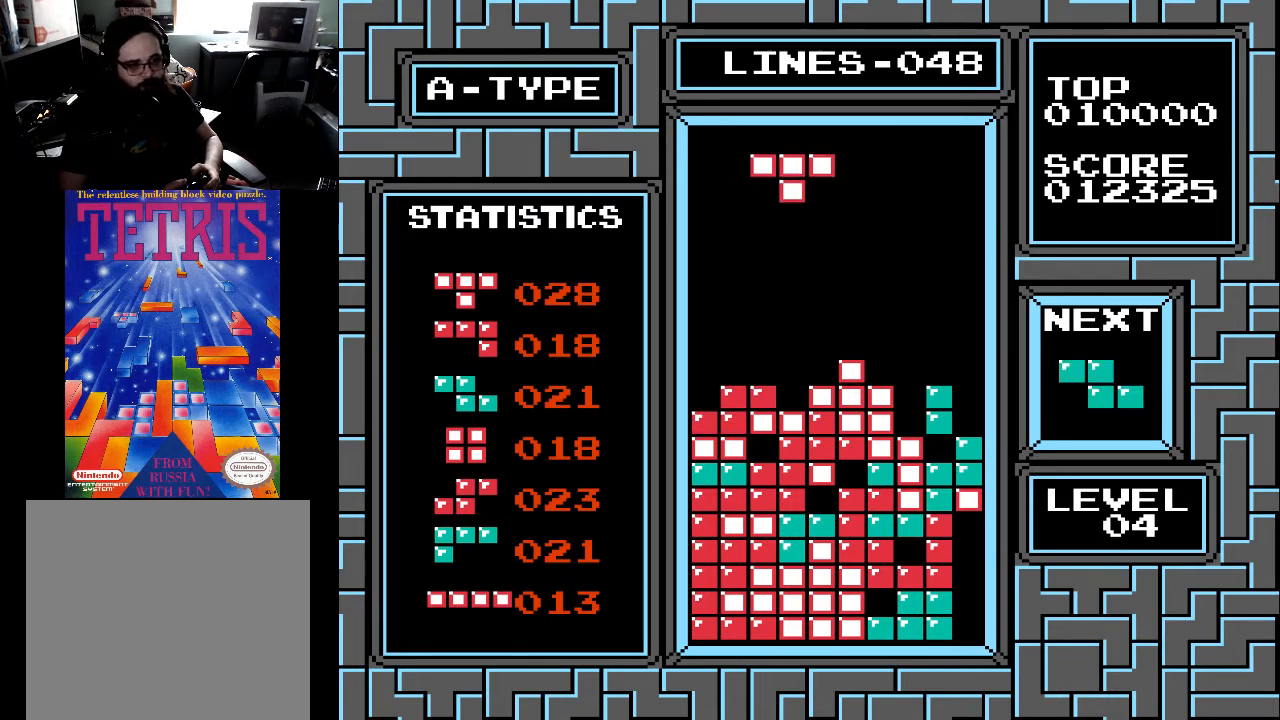
{"buttons": ["DPAD_DOWN"], "right_stick": "center", "events": [[67, "DPAD_DOWN", "down"]]}
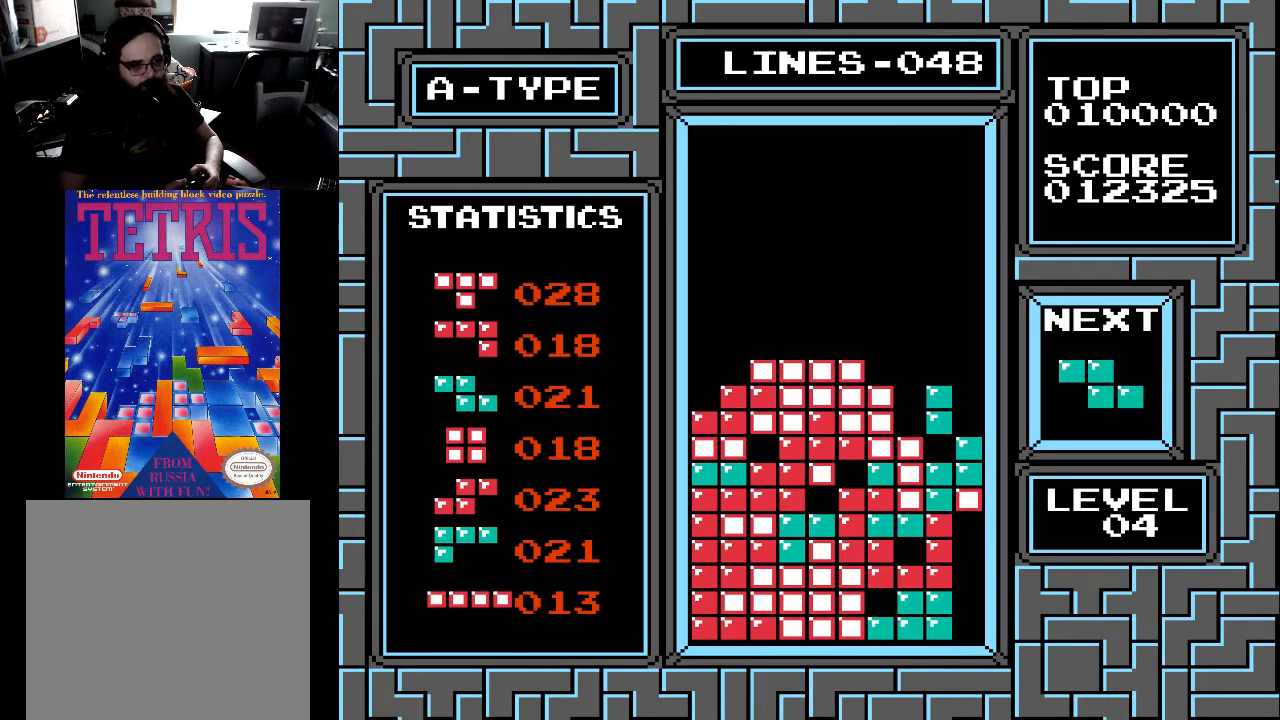
{"buttons": ["X"], "right_stick": "center", "events": [[67, "DPAD_DOWN", "up"], [200, "DPAD_LEFT", "down"], [300, "DPAD_LEFT", "up"], [367, "DPAD_LEFT", "down"], [433, "DPAD_LEFT", "up"], [500, "X", "down"]]}
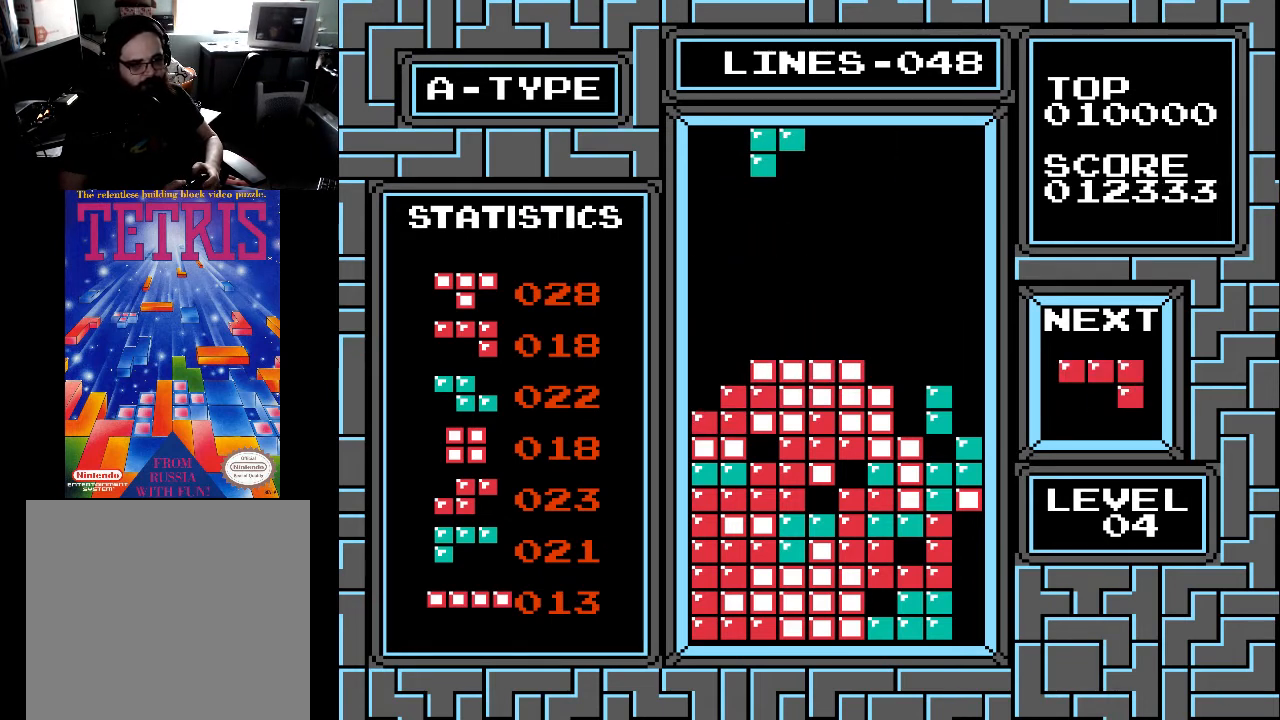
{"buttons": ["DPAD_LEFT"], "right_stick": "center", "events": [[33, "DPAD_LEFT", "down"], [67, "X", "up"], [133, "DPAD_LEFT", "up"], [167, "DPAD_LEFT", "down"], [267, "DPAD_LEFT", "up"], [333, "DPAD_LEFT", "down"], [433, "DPAD_LEFT", "up"], [500, "DPAD_LEFT", "down"]]}
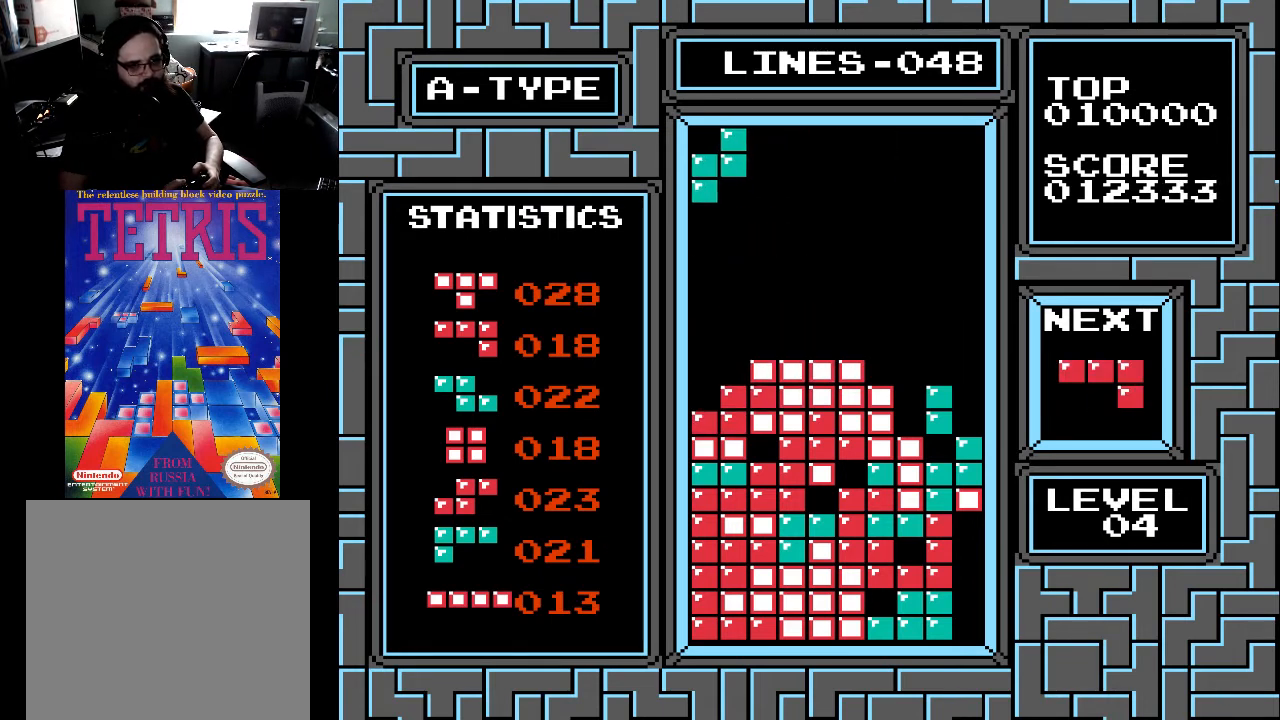
{"buttons": ["DPAD_DOWN"], "right_stick": "center", "events": [[67, "DPAD_LEFT", "up"], [167, "DPAD_DOWN", "down"]]}
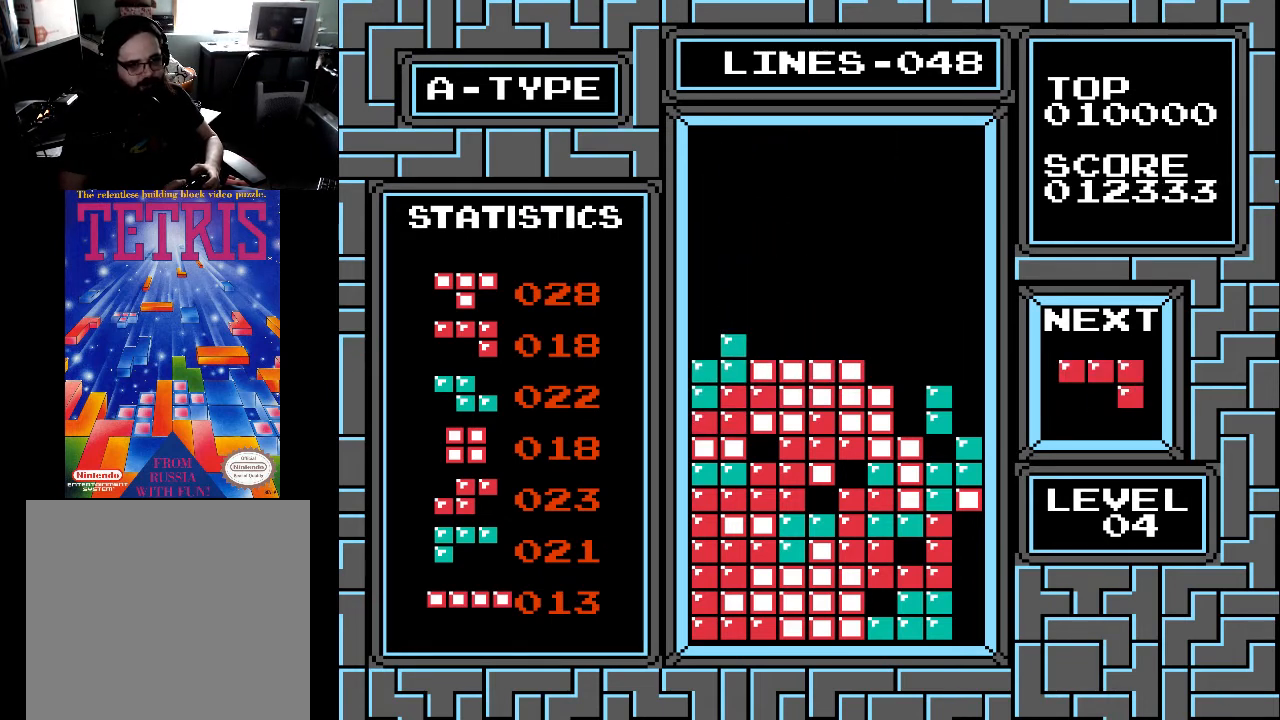
{"buttons": ["X"], "right_stick": "center", "events": [[167, "DPAD_DOWN", "up"], [333, "DPAD_RIGHT", "down"], [367, "DPAD_RIGHT", "up"], [433, "X", "down"]]}
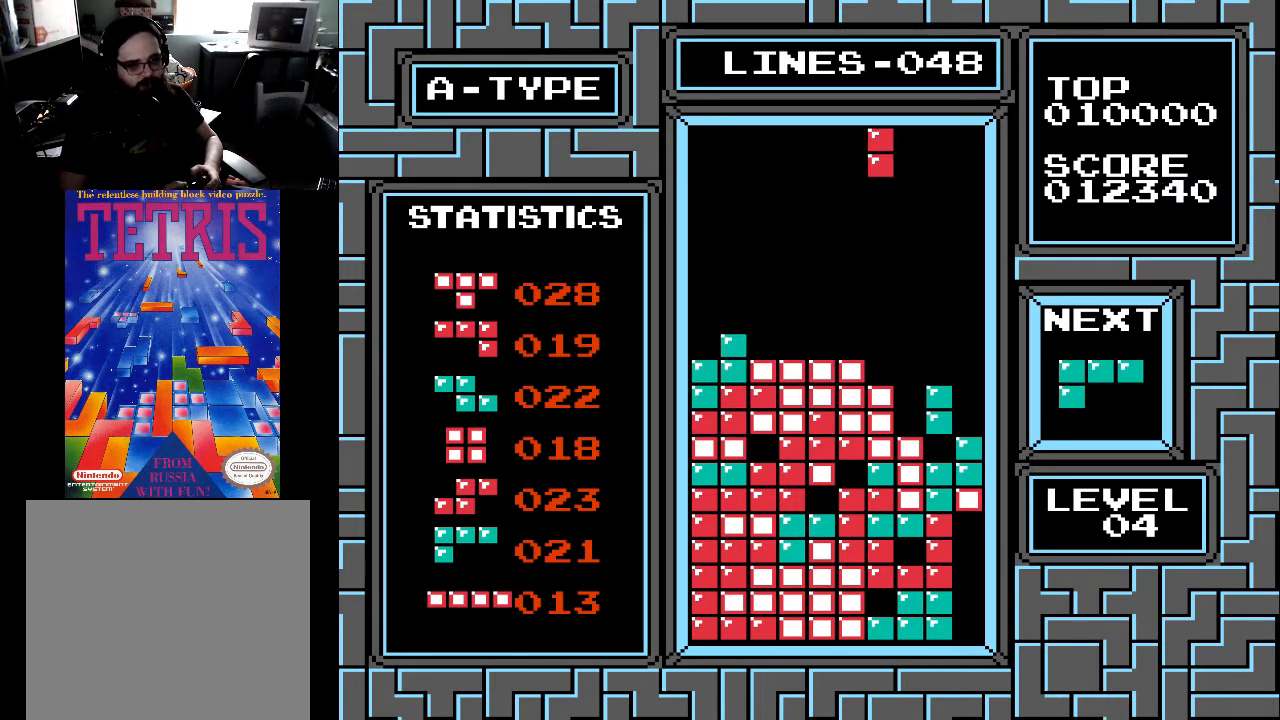
{"buttons": ["X"], "right_stick": "center", "events": [[33, "X", "up"], [100, "X", "down"], [167, "X", "up"], [300, "DPAD_RIGHT", "down"], [367, "DPAD_RIGHT", "up"], [500, "X", "down"]]}
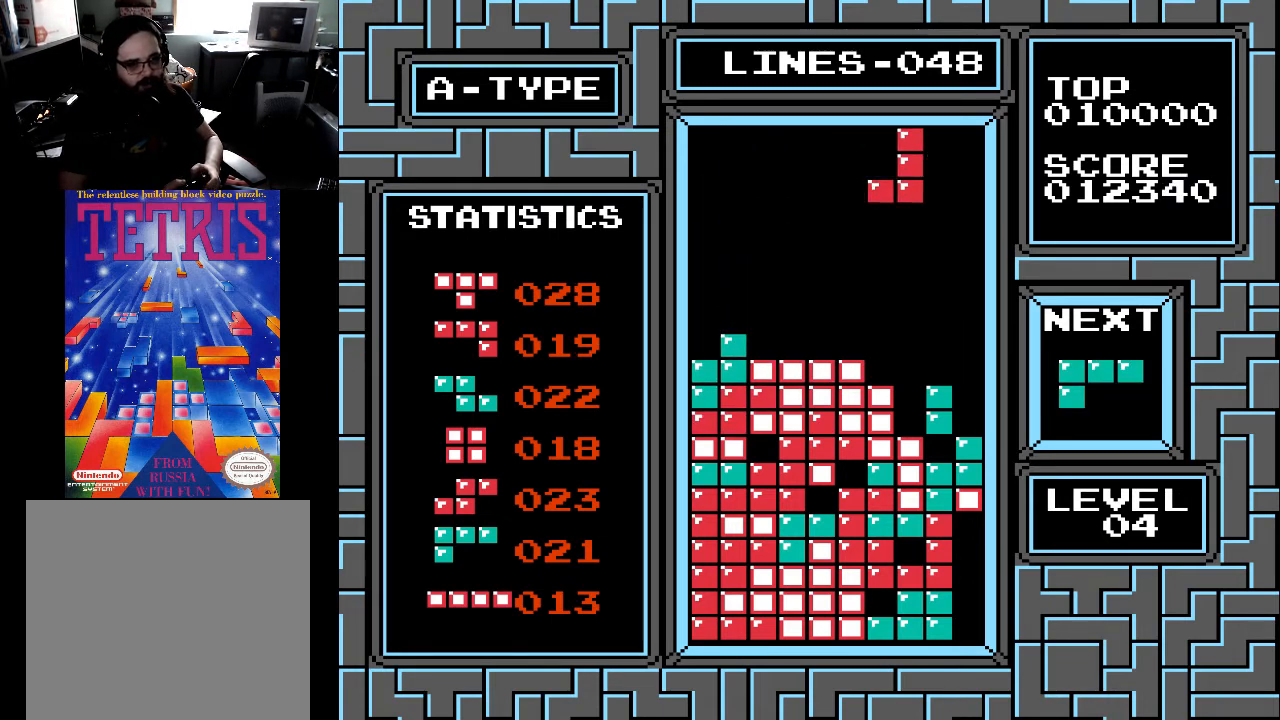
{"buttons": [], "right_stick": "center", "events": [[100, "X", "up"], [367, "DPAD_RIGHT", "down"], [467, "DPAD_RIGHT", "up"]]}
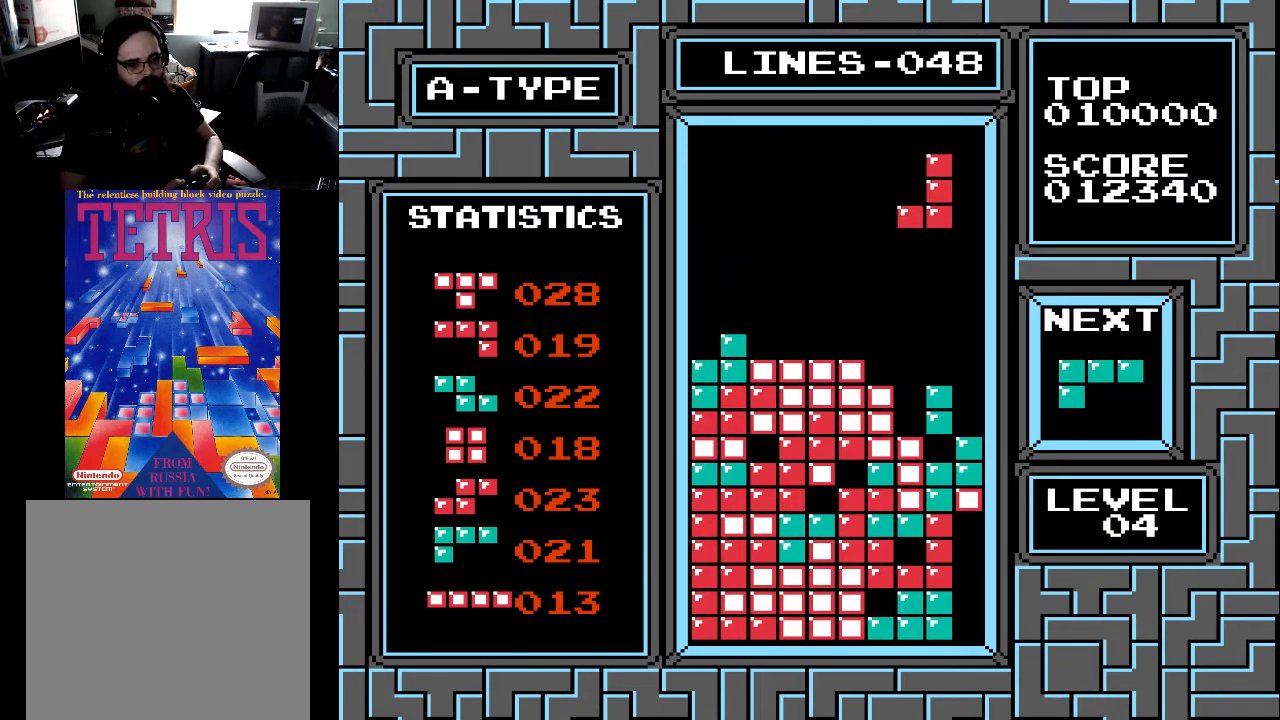
{"buttons": [], "right_stick": "center", "events": [[67, "X", "down"], [167, "X", "up"], [400, "X", "down"], [500, "X", "up"]]}
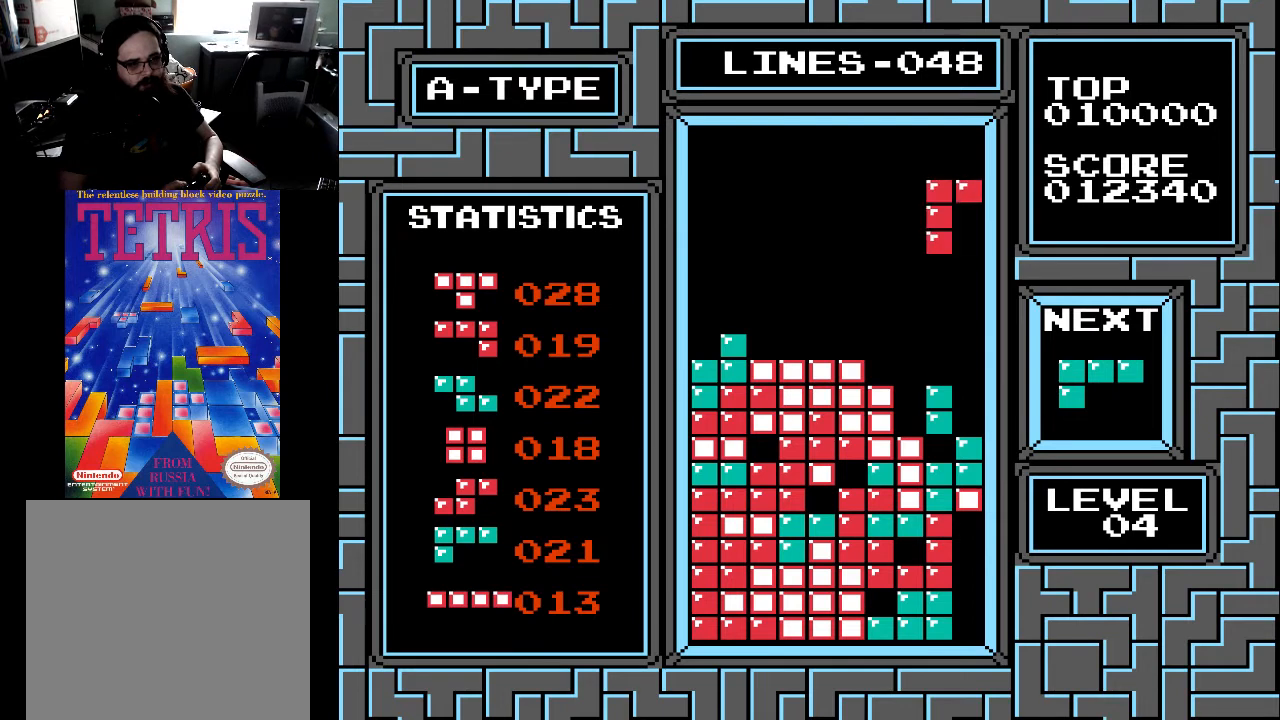
{"buttons": [], "right_stick": "center", "events": [[67, "DPAD_LEFT", "down"], [133, "DPAD_LEFT", "up"]]}
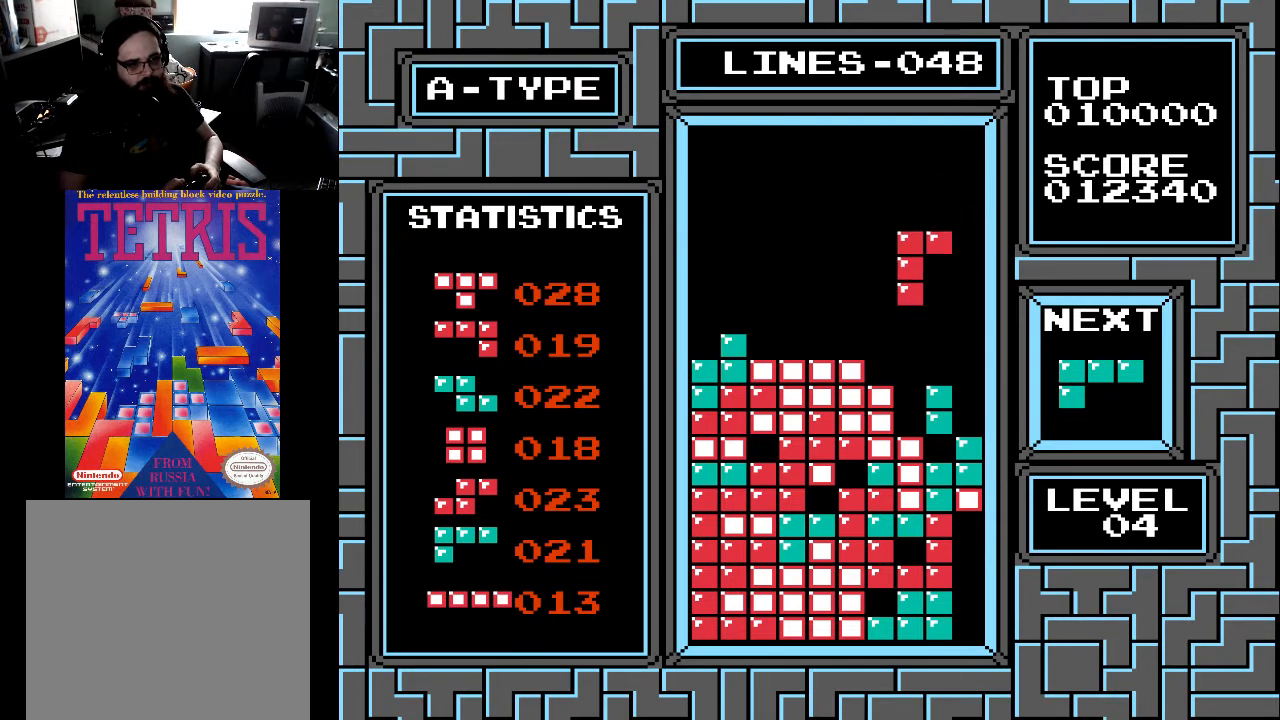
{"buttons": [], "right_stick": "center", "events": []}
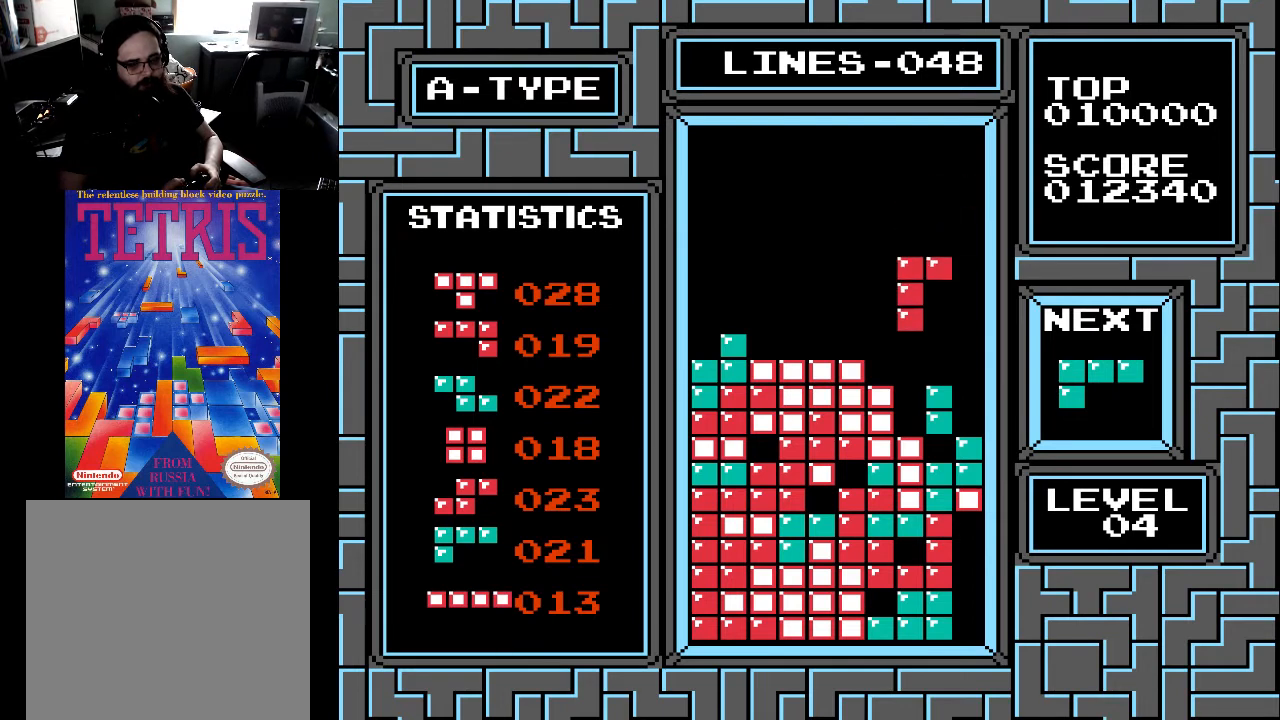
{"buttons": ["DPAD_DOWN"], "right_stick": "center", "events": [[400, "DPAD_DOWN", "down"]]}
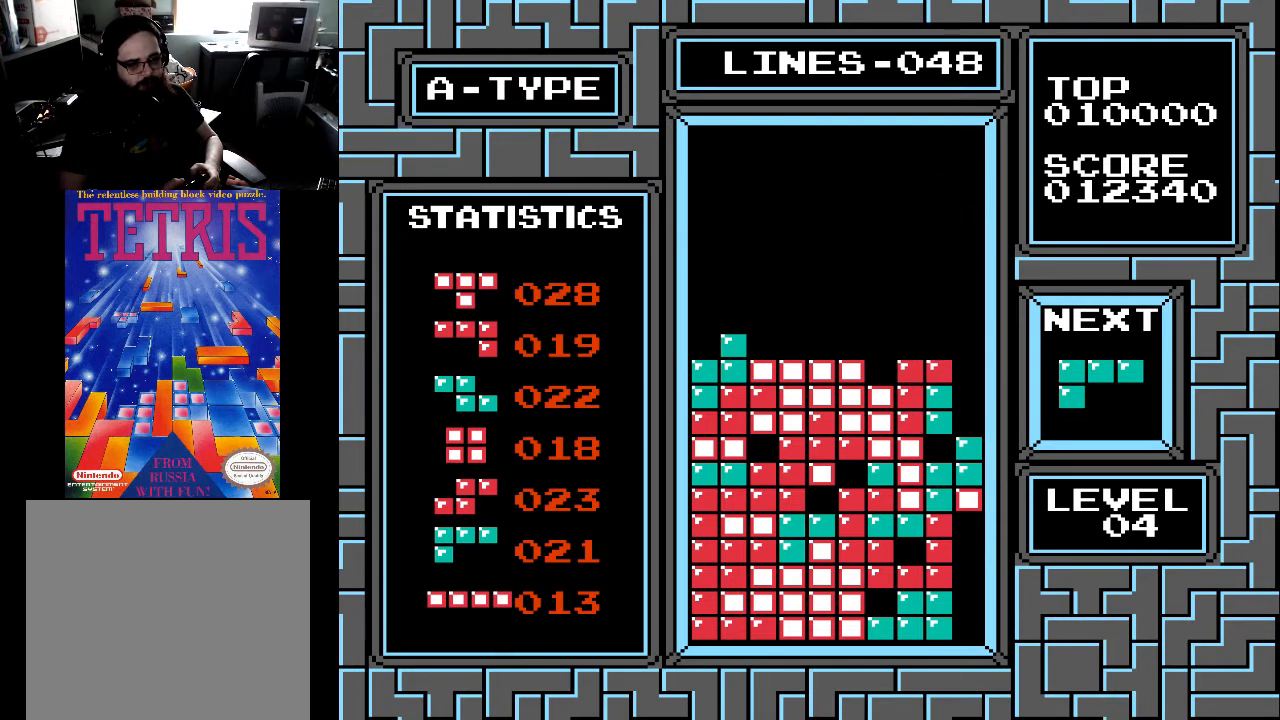
{"buttons": [], "right_stick": "center", "events": [[267, "DPAD_DOWN", "up"]]}
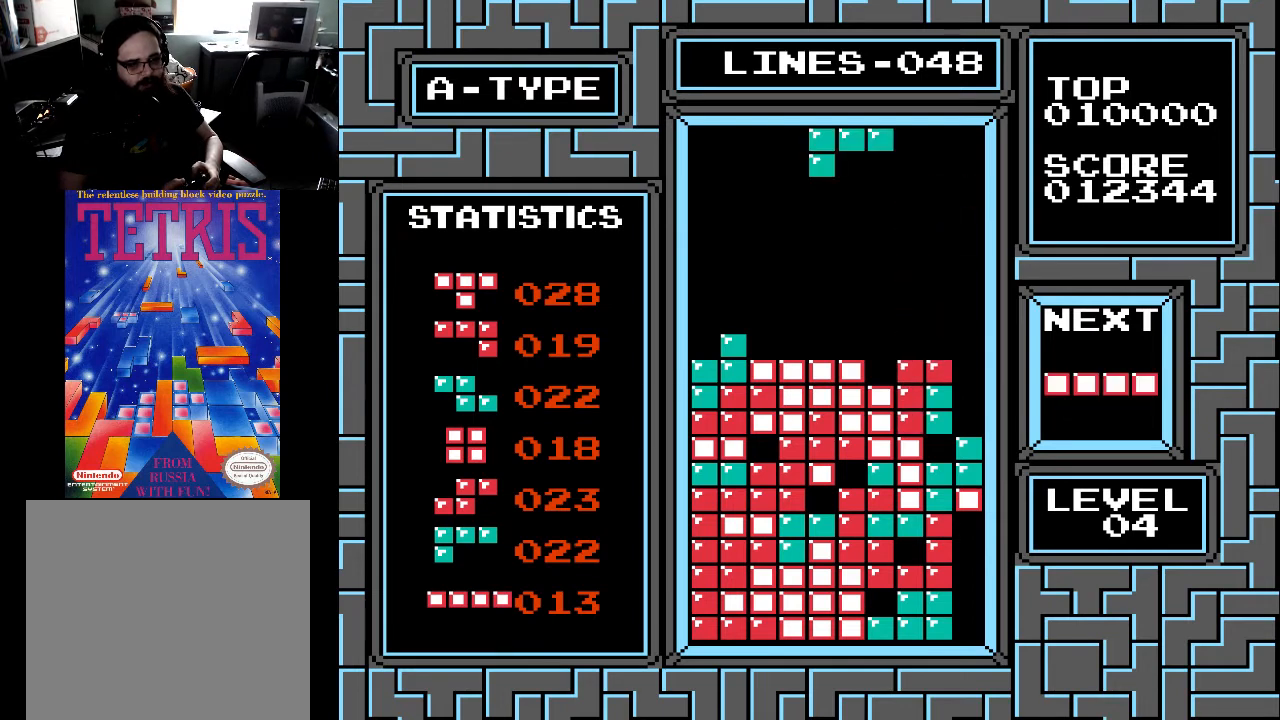
{"buttons": ["DPAD_RIGHT"], "right_stick": "center", "events": [[300, "DPAD_RIGHT", "down"], [367, "DPAD_RIGHT", "up"], [500, "DPAD_RIGHT", "down"]]}
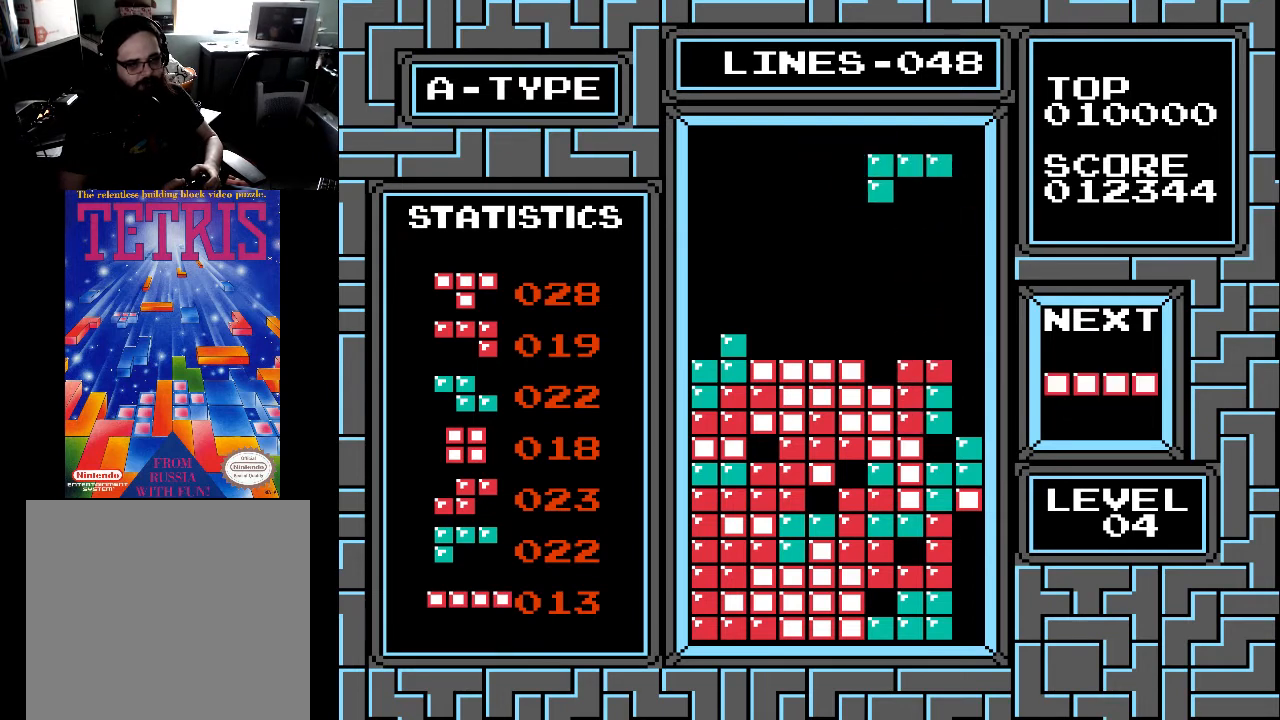
{"buttons": [], "right_stick": "center", "events": [[33, "DPAD_RIGHT", "up"]]}
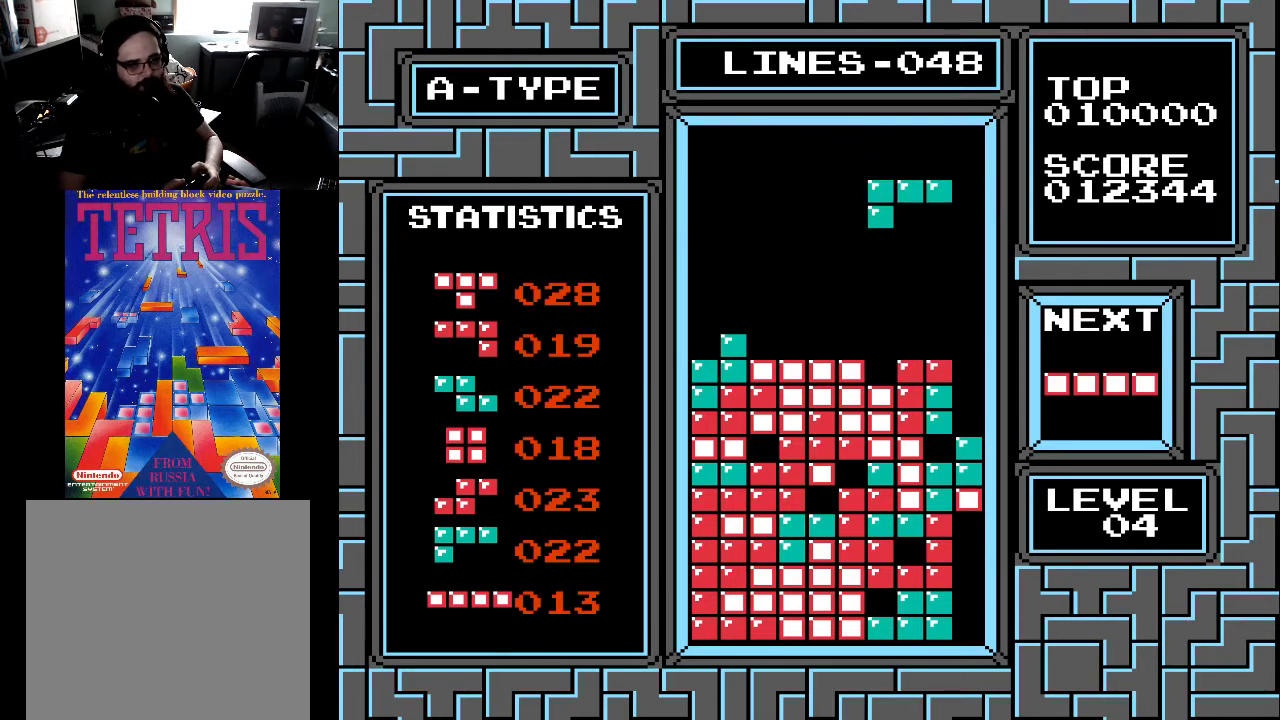
{"buttons": [], "right_stick": "center", "events": [[33, "DPAD_DOWN", "down"], [500, "DPAD_DOWN", "up"]]}
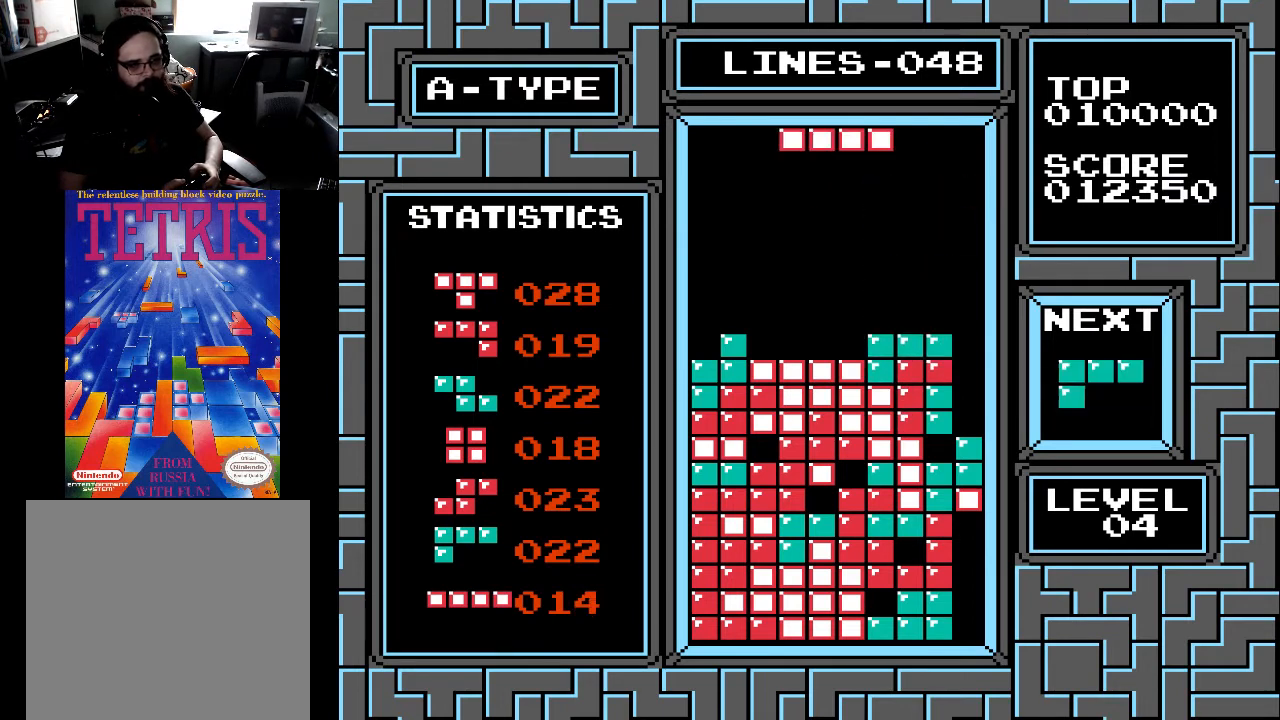
{"buttons": [], "right_stick": "center", "events": [[100, "DPAD_RIGHT", "down"], [167, "DPAD_RIGHT", "up"], [267, "DPAD_RIGHT", "down"], [333, "DPAD_RIGHT", "up"], [333, "X", "down"], [400, "DPAD_RIGHT", "down"], [433, "X", "up"], [467, "DPAD_RIGHT", "up"]]}
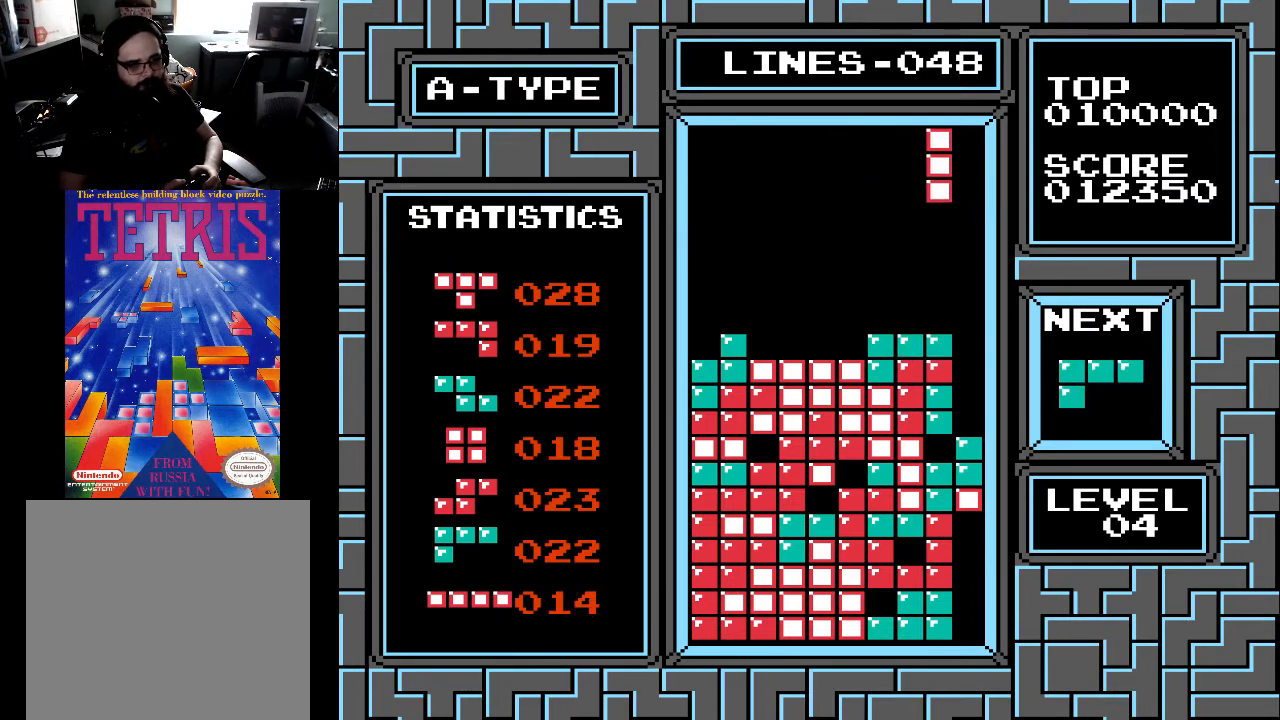
{"buttons": ["DPAD_DOWN"], "right_stick": "center", "events": [[67, "DPAD_RIGHT", "down"], [133, "DPAD_RIGHT", "up"], [200, "DPAD_RIGHT", "down"], [300, "DPAD_RIGHT", "up"], [400, "DPAD_DOWN", "down"]]}
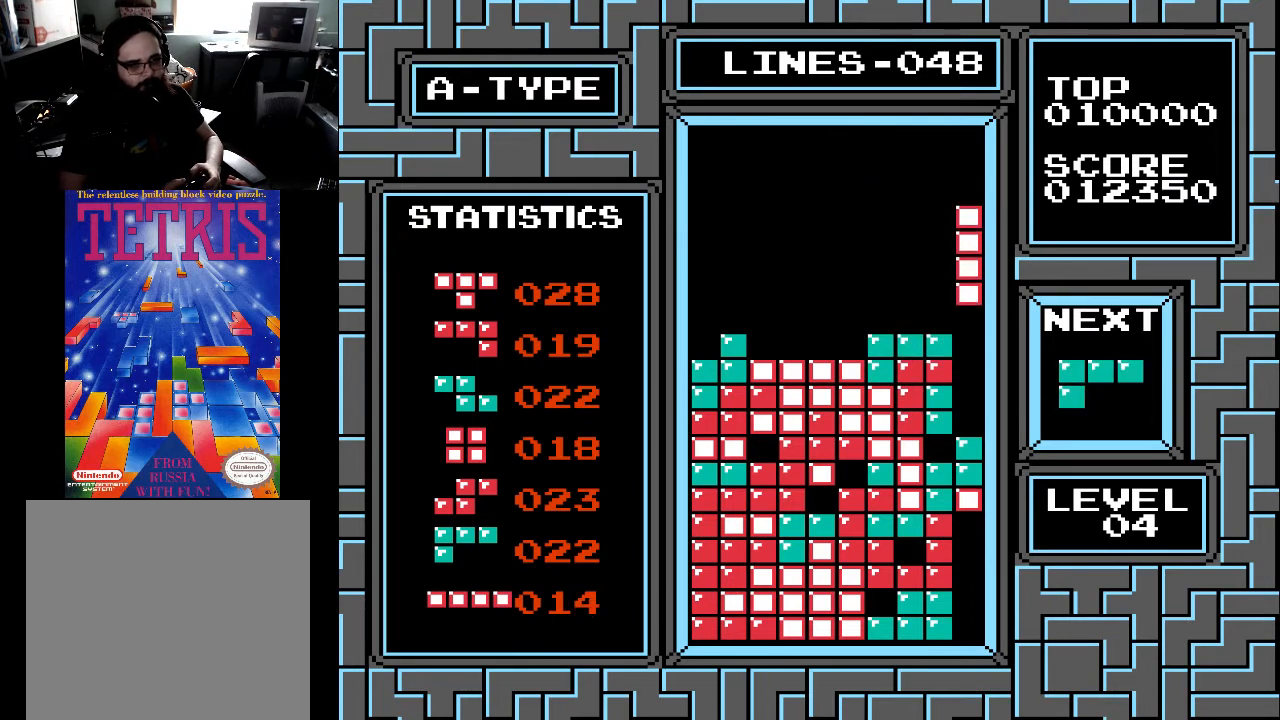
{"buttons": ["DPAD_DOWN"], "right_stick": "center", "events": []}
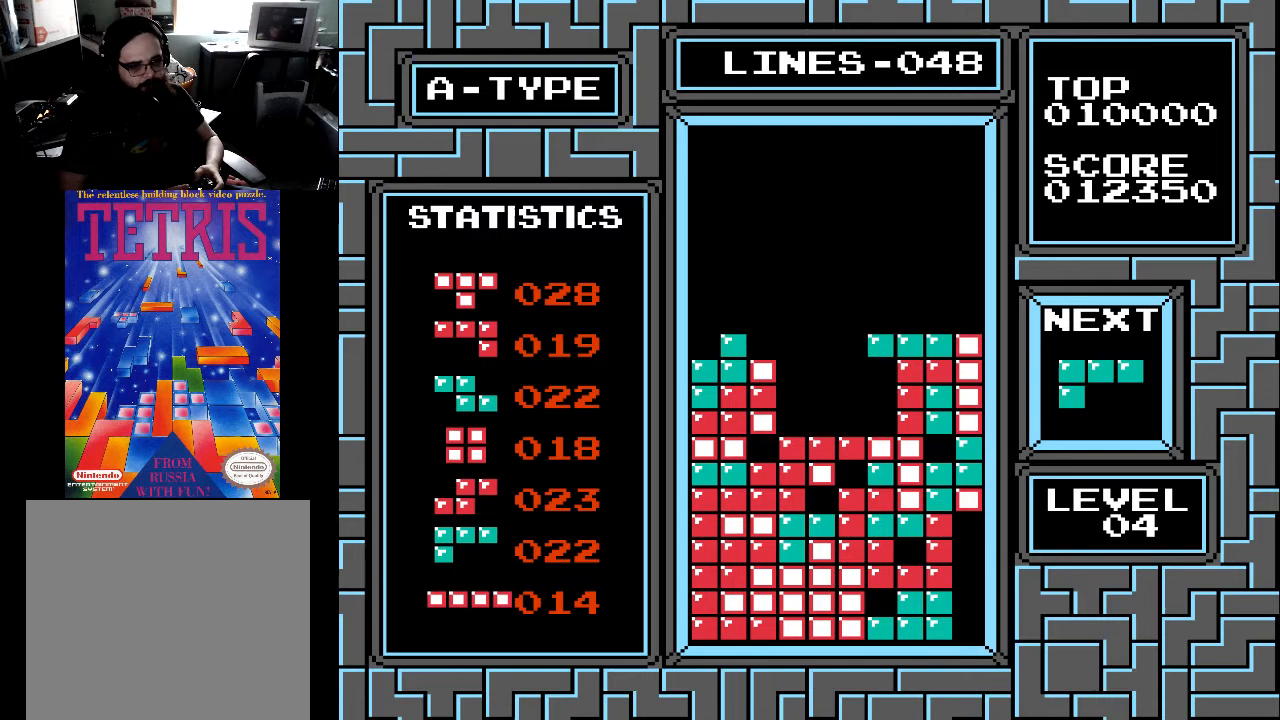
{"buttons": [], "right_stick": "center", "events": [[33, "DPAD_DOWN", "up"]]}
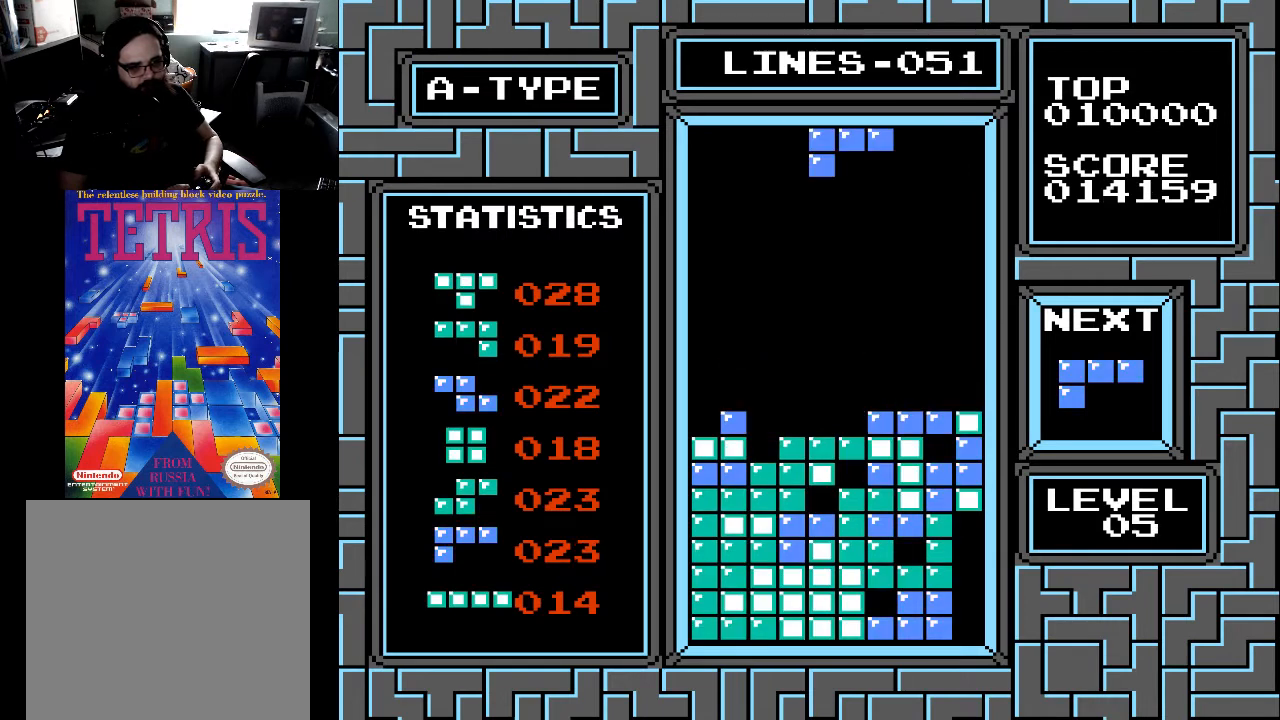
{"buttons": ["DPAD_LEFT"], "right_stick": "center", "events": [[100, "DPAD_LEFT", "down"], [167, "DPAD_LEFT", "up"], [267, "X", "down"], [333, "X", "up"], [500, "DPAD_LEFT", "down"]]}
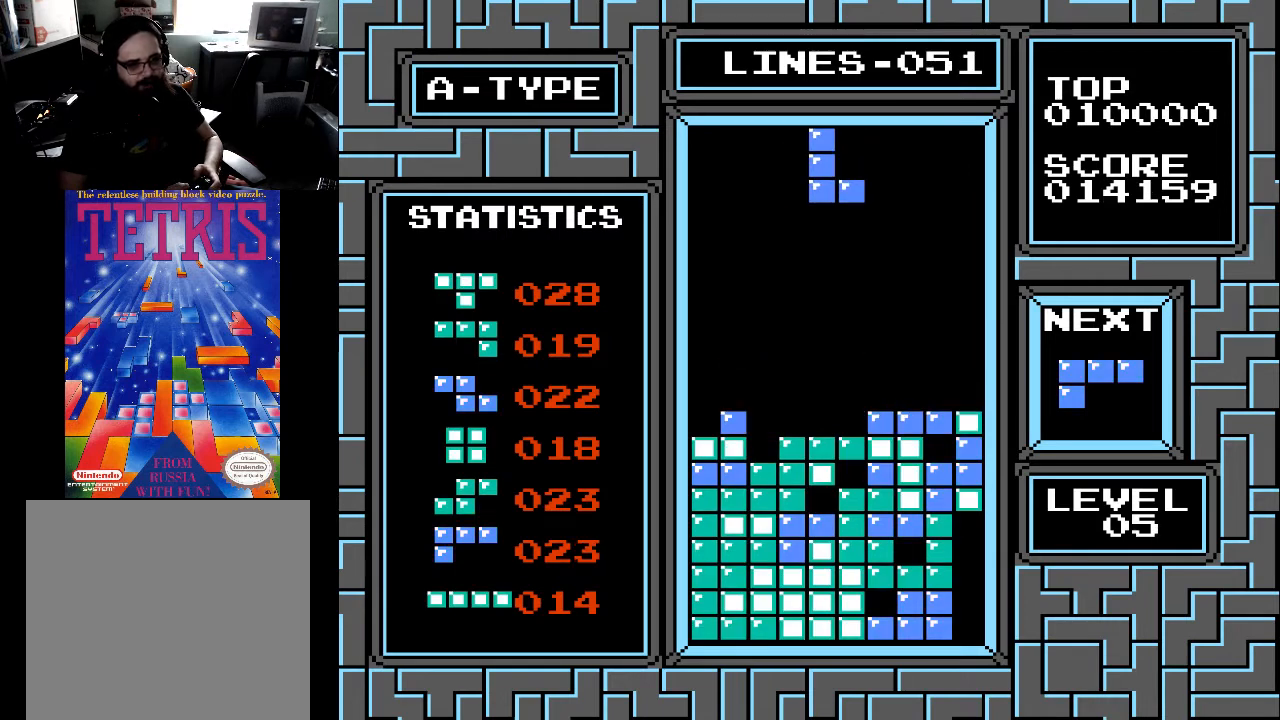
{"buttons": ["X"], "right_stick": "center", "events": [[133, "DPAD_LEFT", "up"], [133, "X", "down"], [233, "X", "up"], [300, "X", "down"], [400, "X", "up"], [500, "X", "down"]]}
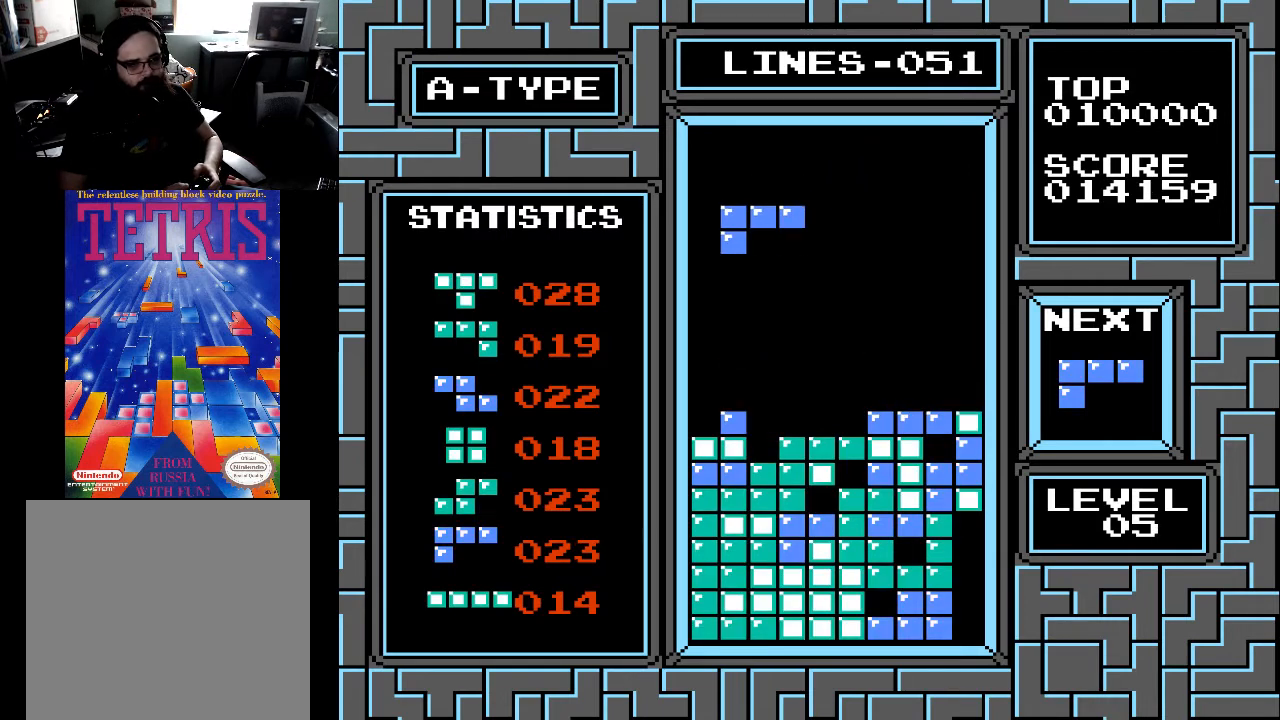
{"buttons": [], "right_stick": "center", "events": [[33, "DPAD_LEFT", "down"], [33, "X", "up"], [133, "DPAD_LEFT", "up"], [367, "DPAD_RIGHT", "down"], [433, "DPAD_RIGHT", "up"]]}
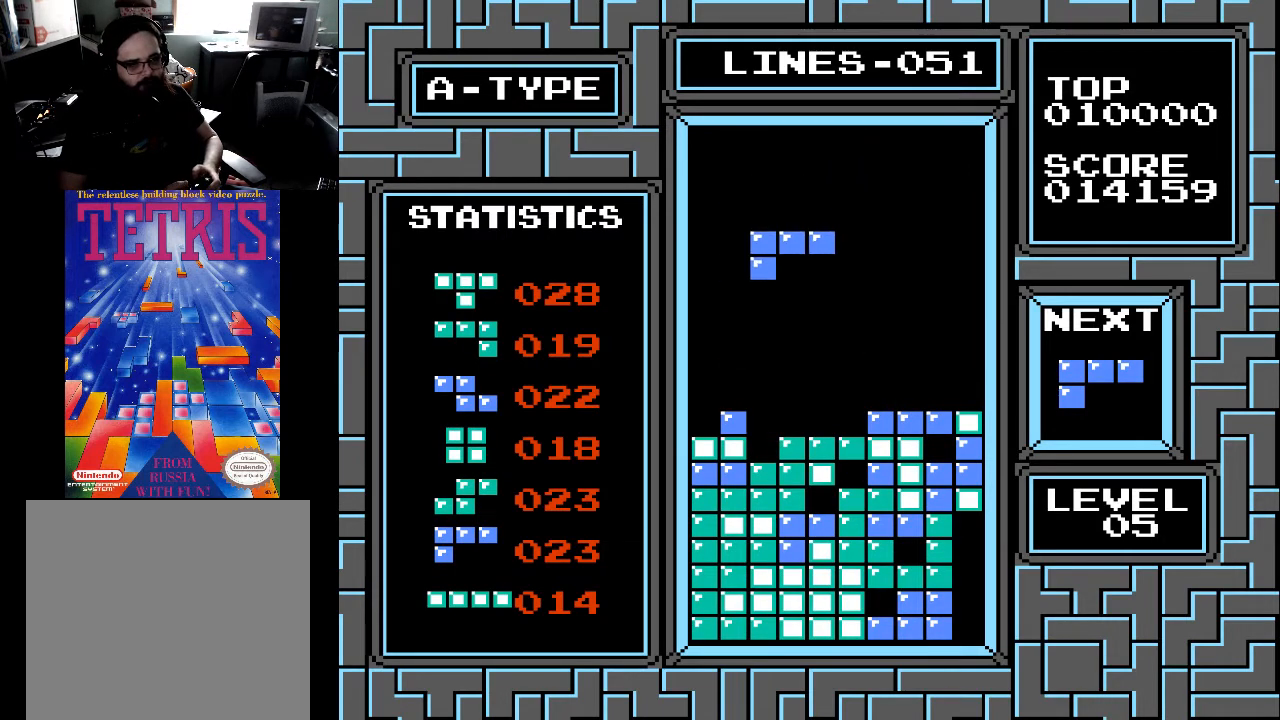
{"buttons": ["DPAD_DOWN"], "right_stick": "center", "events": [[67, "DPAD_DOWN", "down"]]}
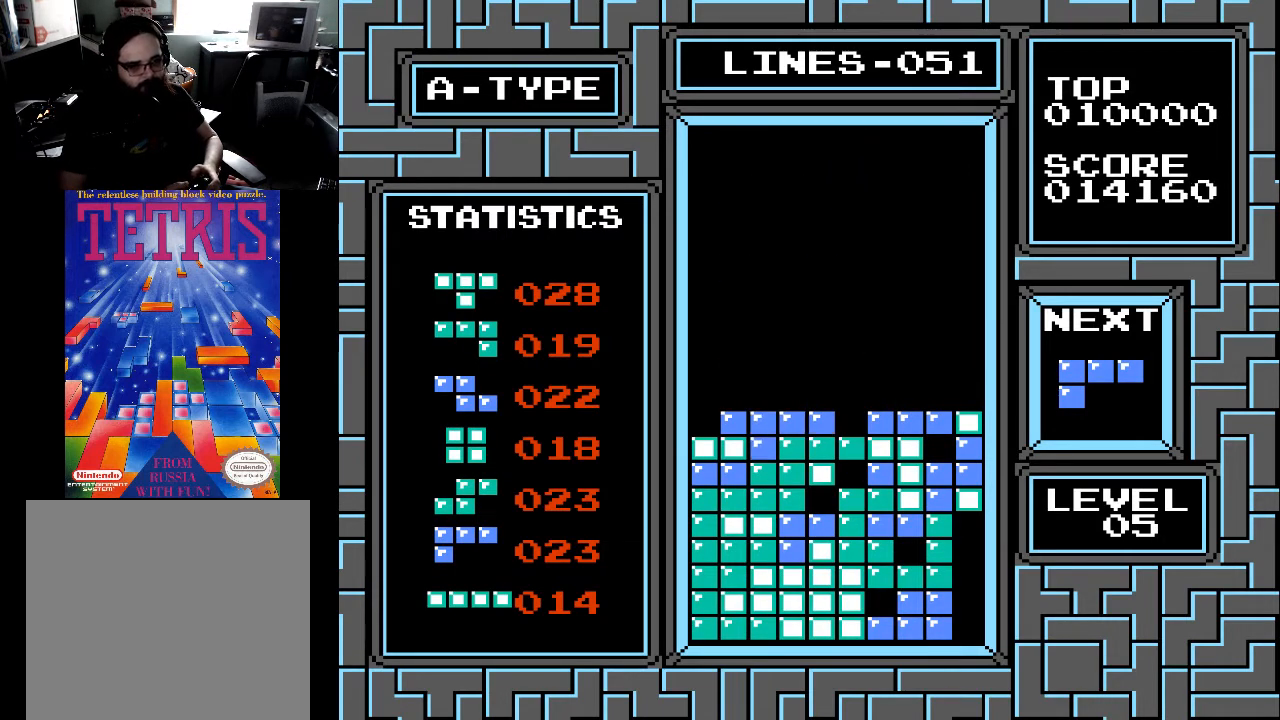
{"buttons": [], "right_stick": "center", "events": [[33, "DPAD_DOWN", "up"], [167, "DPAD_LEFT", "down"], [267, "DPAD_LEFT", "up"], [333, "DPAD_LEFT", "down"], [400, "DPAD_LEFT", "up"], [433, "DPAD_LEFT", "down"], [500, "DPAD_LEFT", "up"]]}
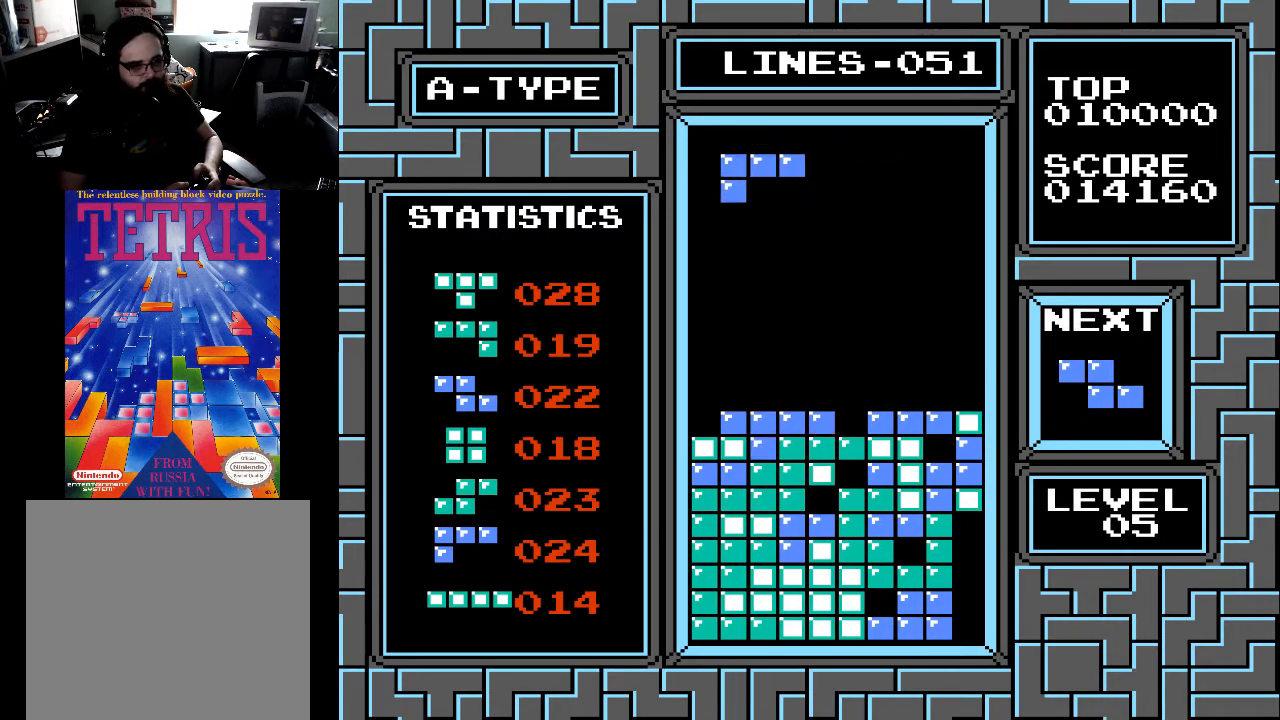
{"buttons": ["DPAD_DOWN"], "right_stick": "center", "events": [[100, "DPAD_LEFT", "down"], [200, "DPAD_LEFT", "up"], [267, "DPAD_LEFT", "down"], [367, "DPAD_LEFT", "up"], [500, "DPAD_DOWN", "down"]]}
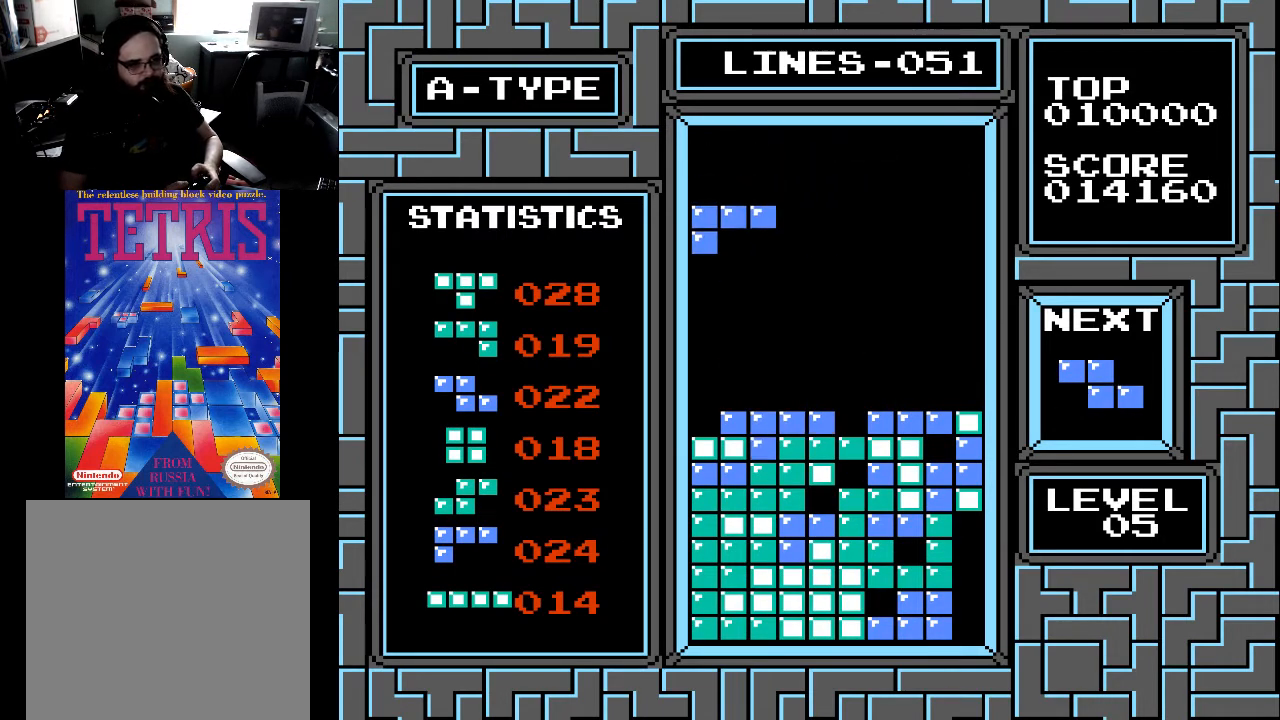
{"buttons": [], "right_stick": "center", "events": [[500, "DPAD_DOWN", "up"]]}
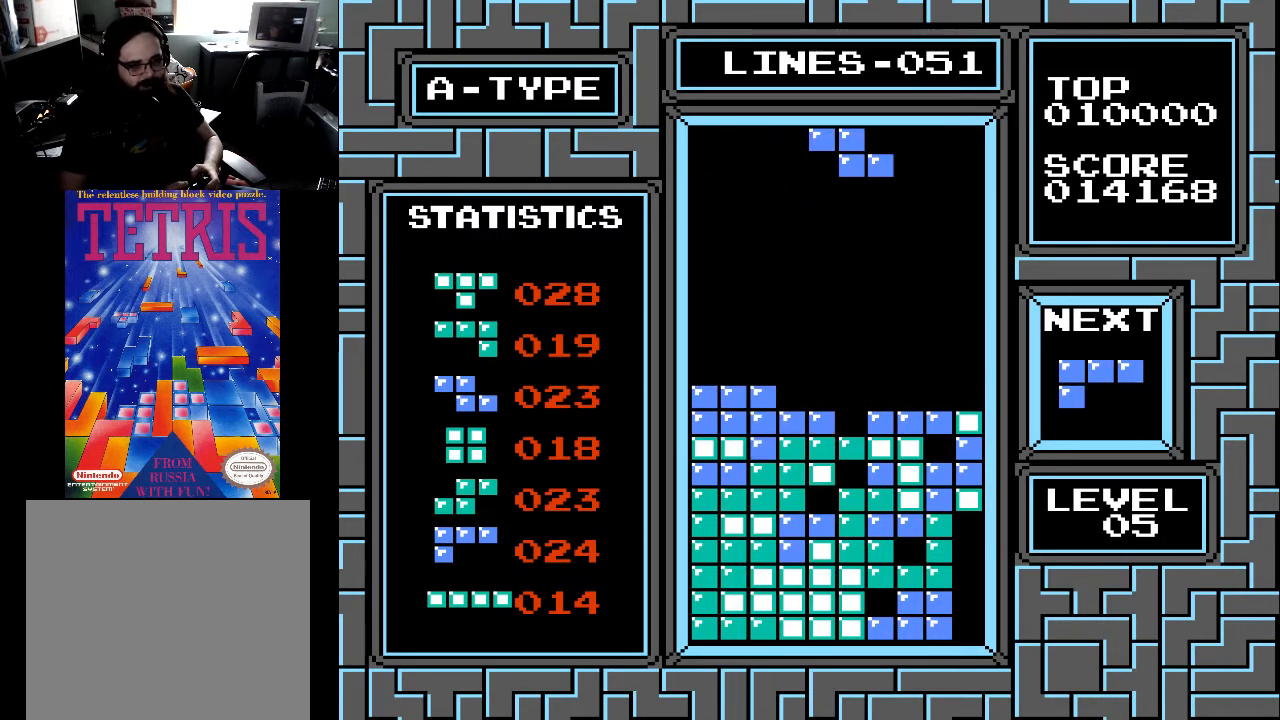
{"buttons": ["DPAD_DOWN"], "right_stick": "center", "events": [[267, "X", "down"], [367, "X", "up"], [433, "DPAD_DOWN", "down"]]}
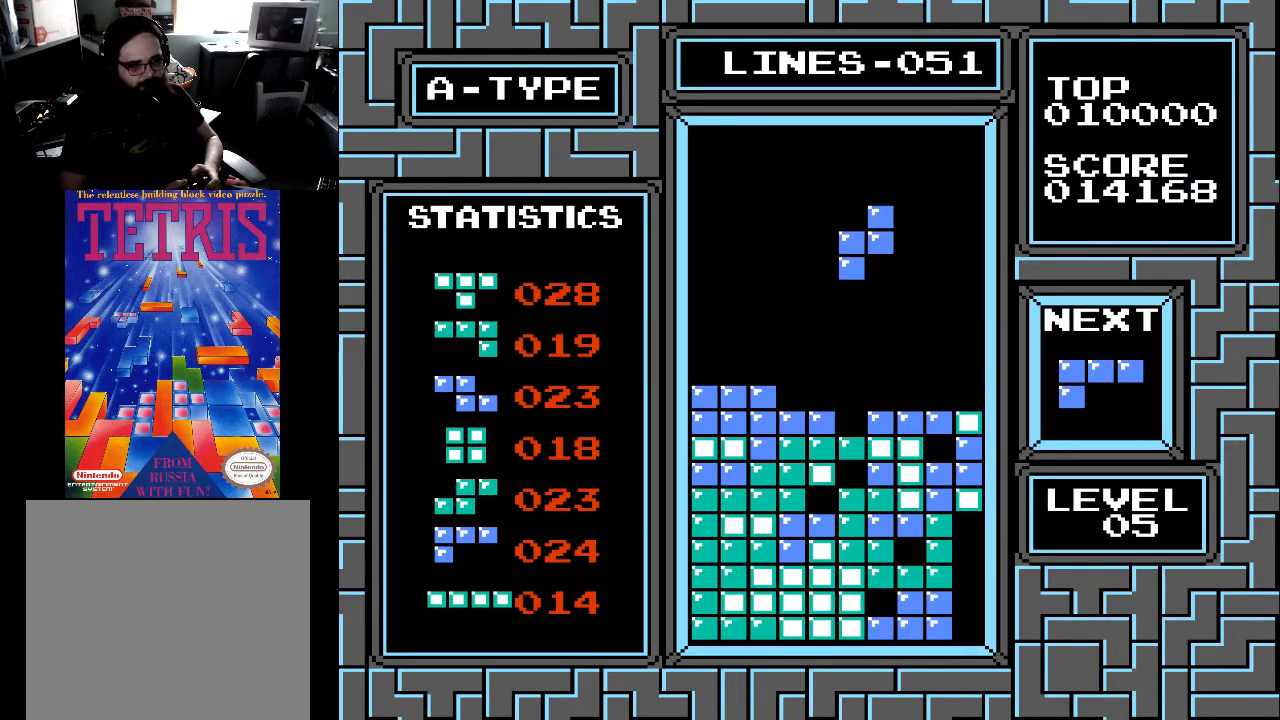
{"buttons": ["DPAD_DOWN"], "right_stick": "center", "events": [[100, "DPAD_DOWN", "up"], [267, "DPAD_DOWN", "down"]]}